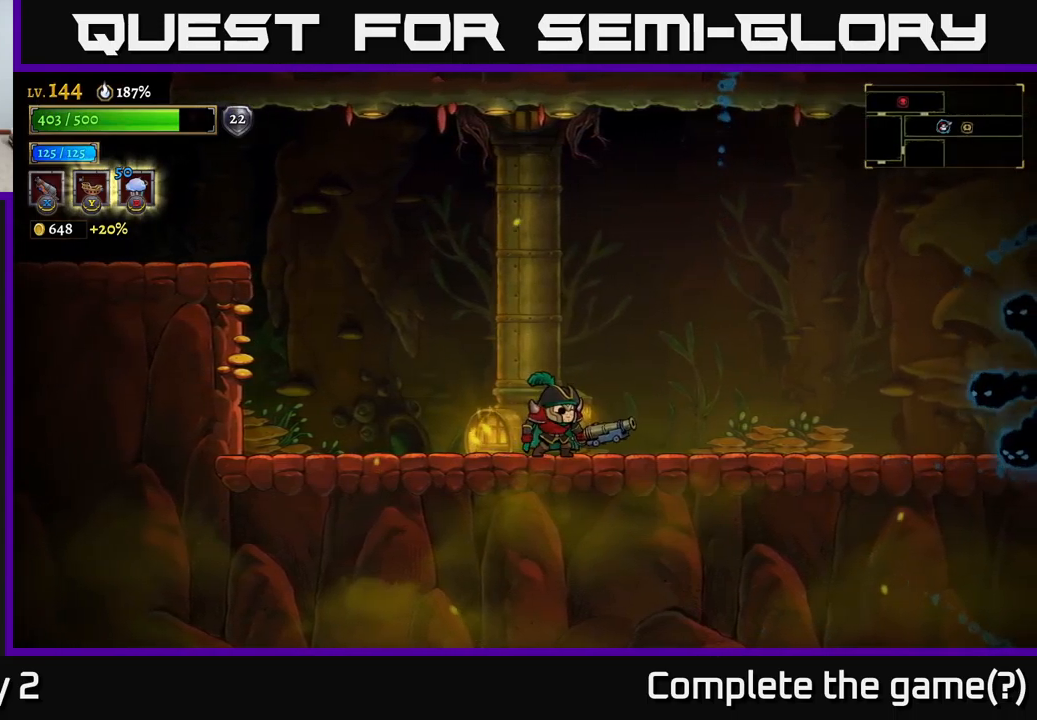
Gameplay with a controller (Xbox layout); each line is a JSON object with the inputs held at the frame after it. "events" lists button and stick changes between this image and that frame as [ms after this image, input, new state], when the widget could be followed in between.
{"buttons": [], "left_stick": "right", "right_stick": "center", "events": [[67, "left_stick", "right"], [283, "left_stick", "center"], [467, "left_stick", "right"]]}
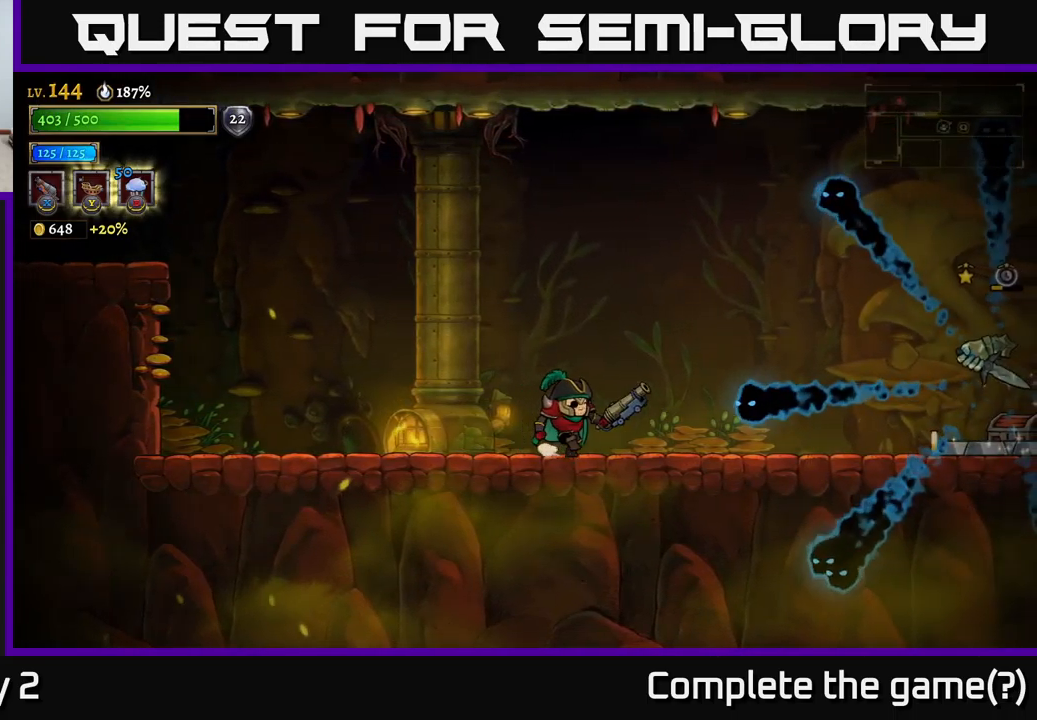
{"buttons": ["X"], "left_stick": "right", "right_stick": "center", "events": [[83, "A", "down"], [233, "A", "up"], [333, "X", "down"]]}
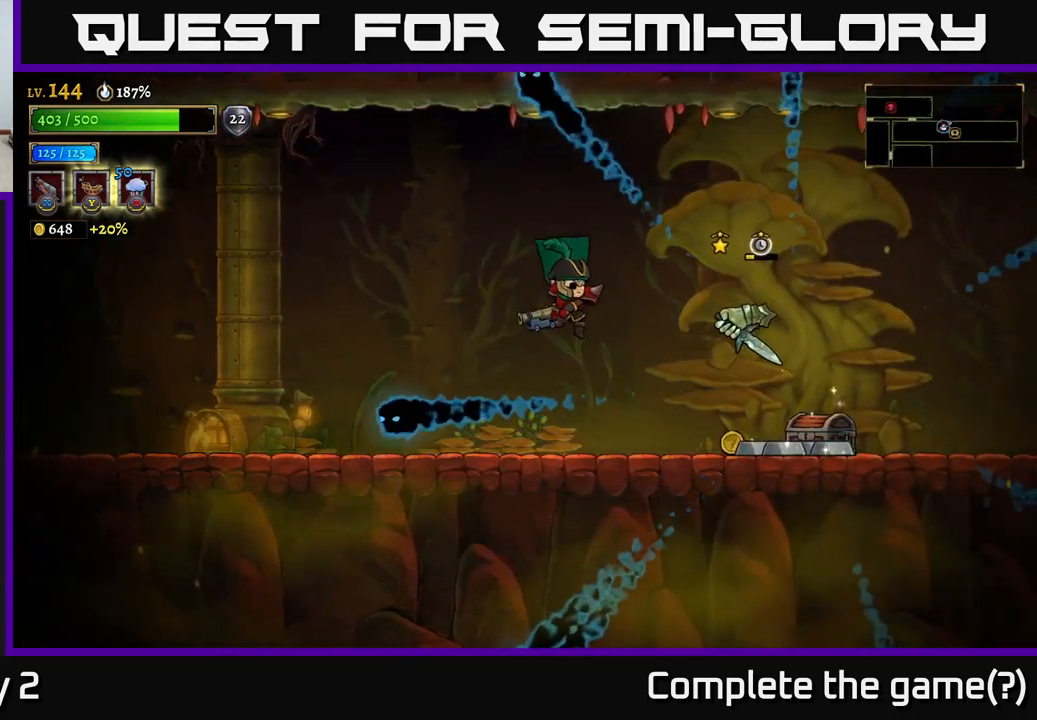
{"buttons": ["X"], "left_stick": "right", "right_stick": "center", "events": [[50, "left_stick", "center"], [233, "left_stick", "right"]]}
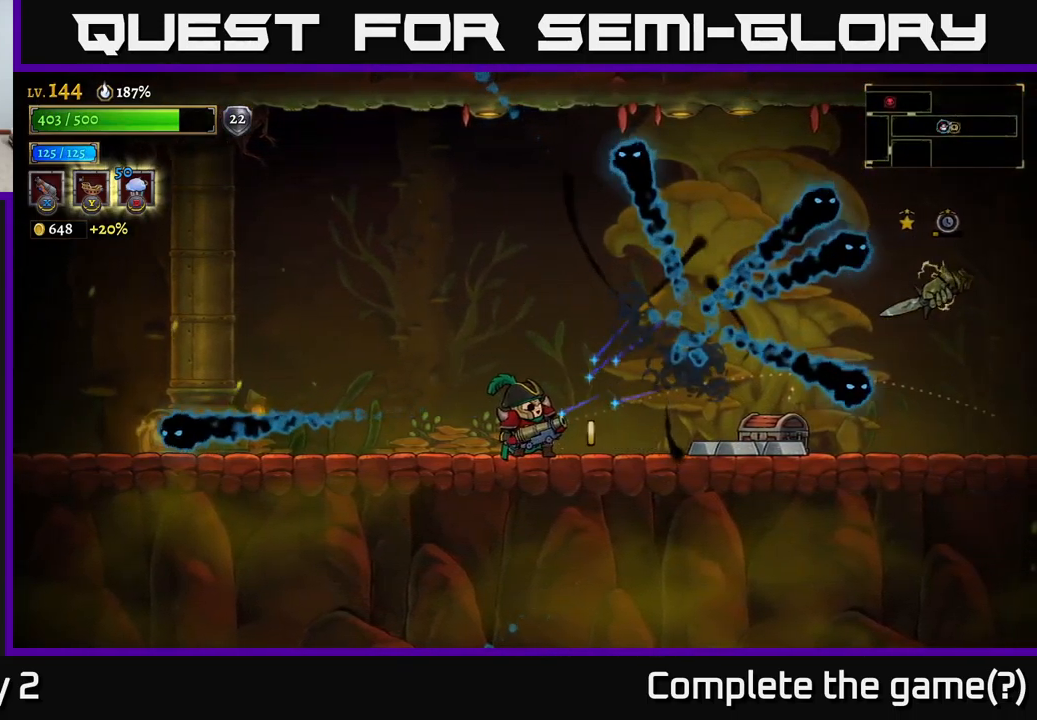
{"buttons": [], "left_stick": "up-right", "right_stick": "center", "events": [[250, "left_stick", "up-right"], [383, "X", "up"]]}
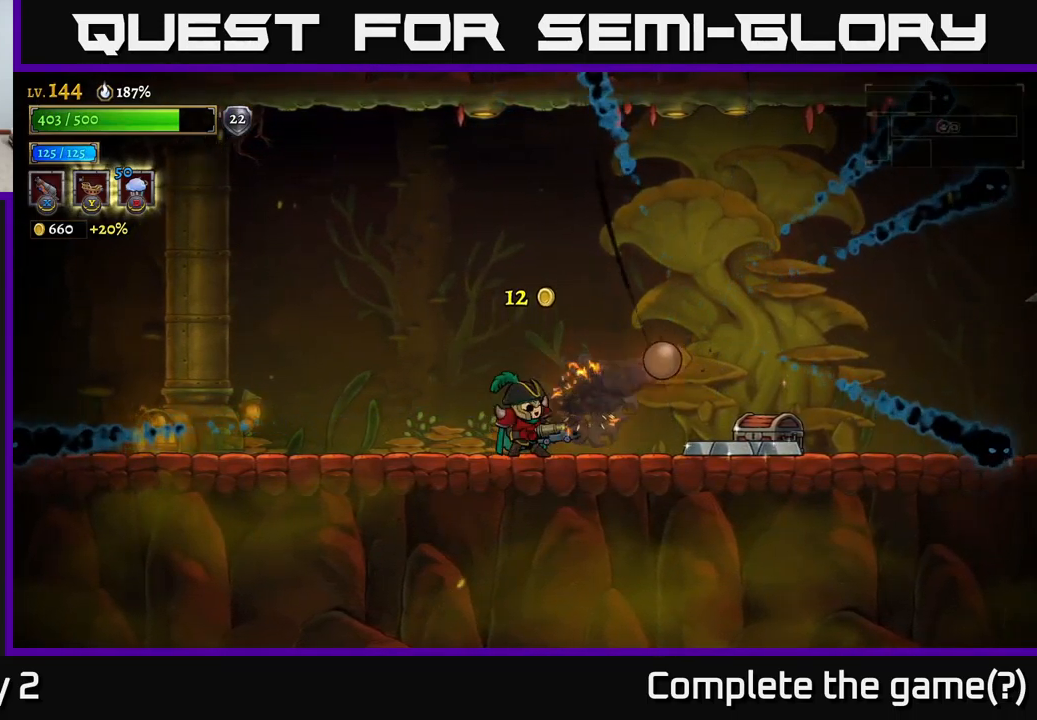
{"buttons": [], "left_stick": "left", "right_stick": "center", "events": [[50, "left_stick", "center"], [350, "left_stick", "left"]]}
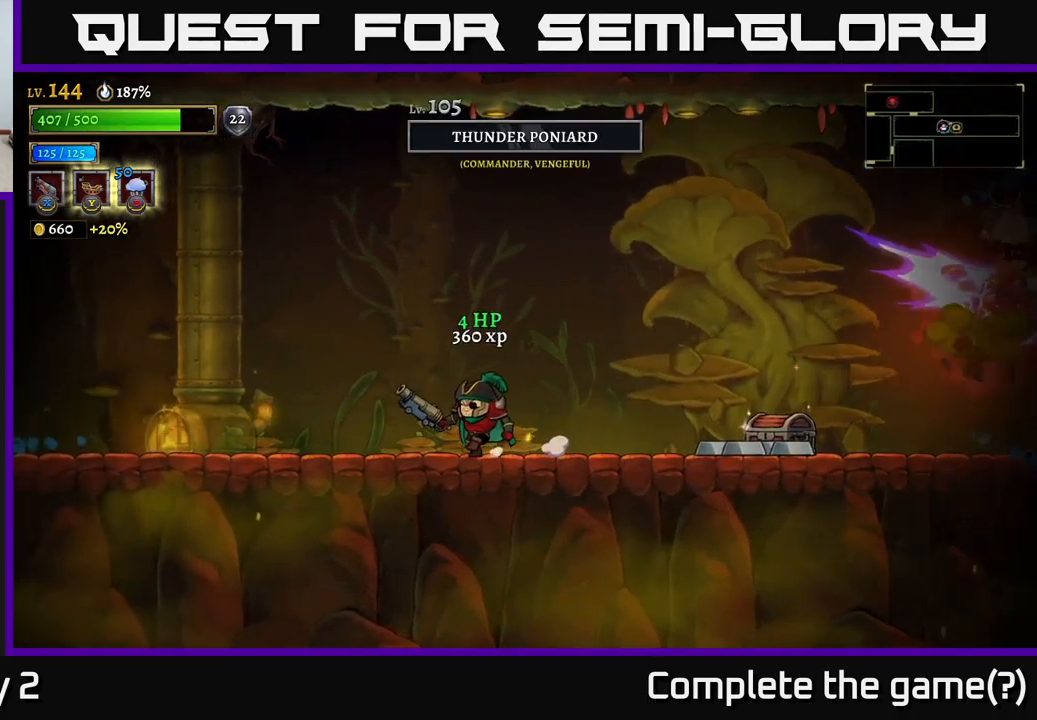
{"buttons": [], "left_stick": "right", "right_stick": "center", "events": [[250, "left_stick", "right"]]}
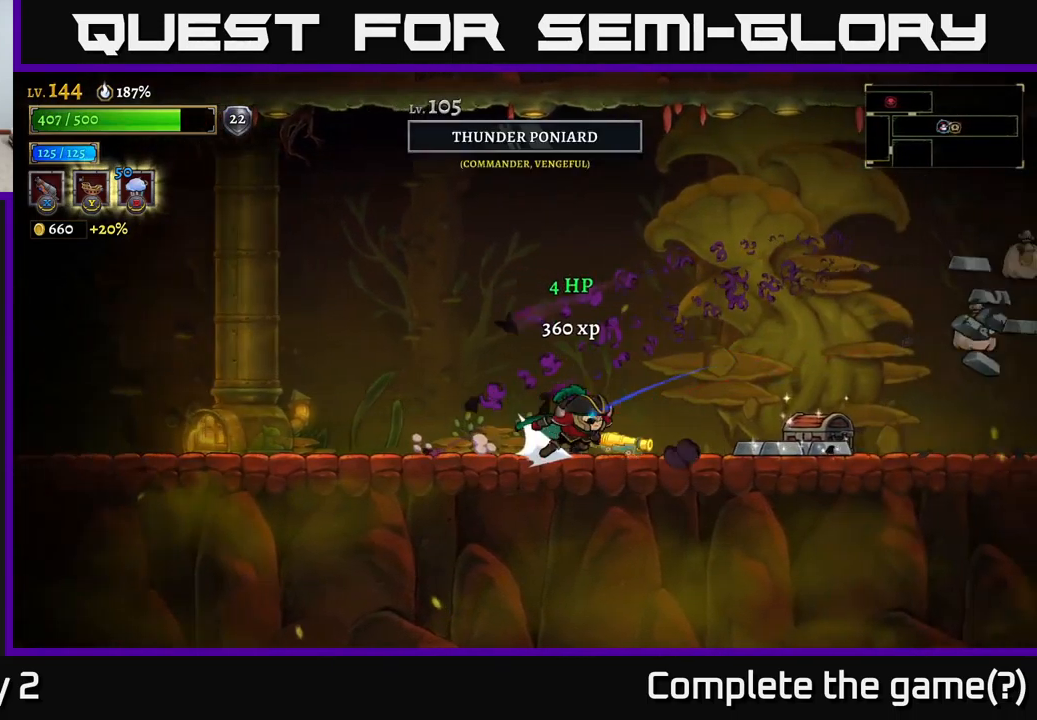
{"buttons": [], "left_stick": "right", "right_stick": "center", "events": [[17, "R2", "down"], [217, "R2", "up"], [333, "R1", "down"], [350, "left_stick", "up"], [433, "R1", "up"], [483, "left_stick", "right"]]}
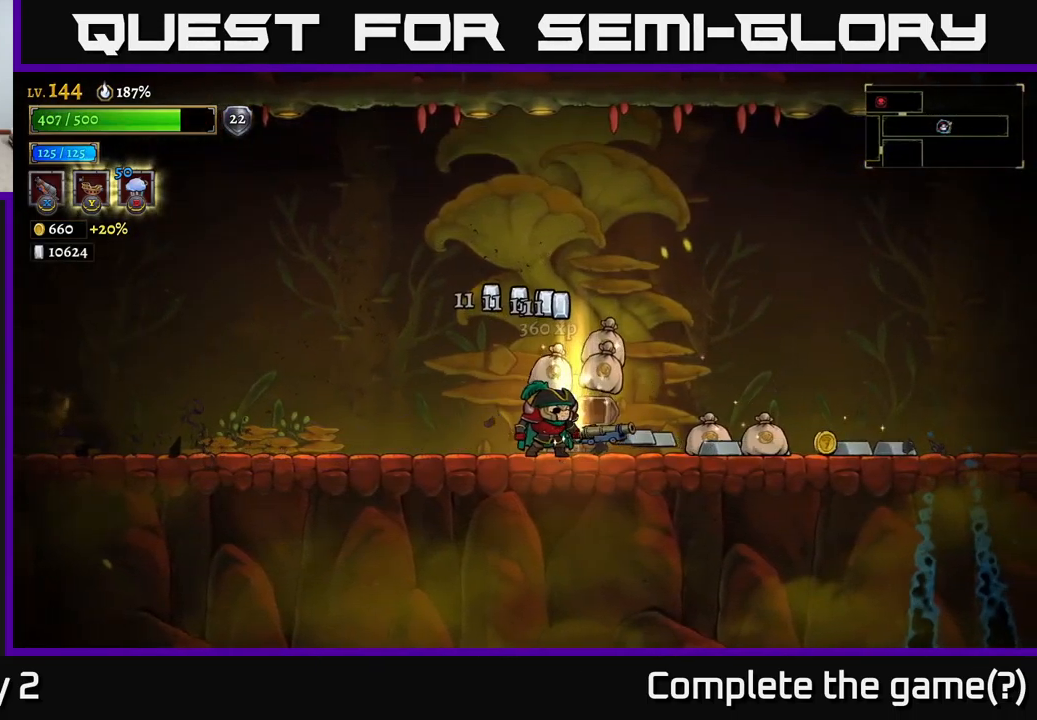
{"buttons": [], "left_stick": "left", "right_stick": "center", "events": [[317, "left_stick", "left"]]}
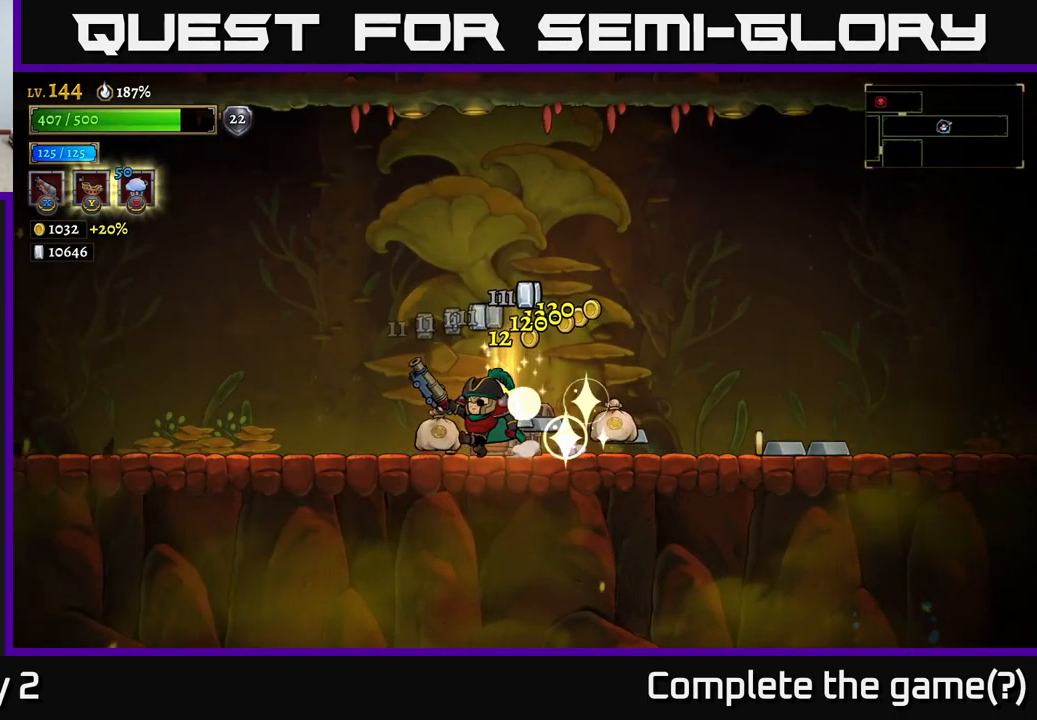
{"buttons": [], "left_stick": "right", "right_stick": "center", "events": [[100, "left_stick", "right"]]}
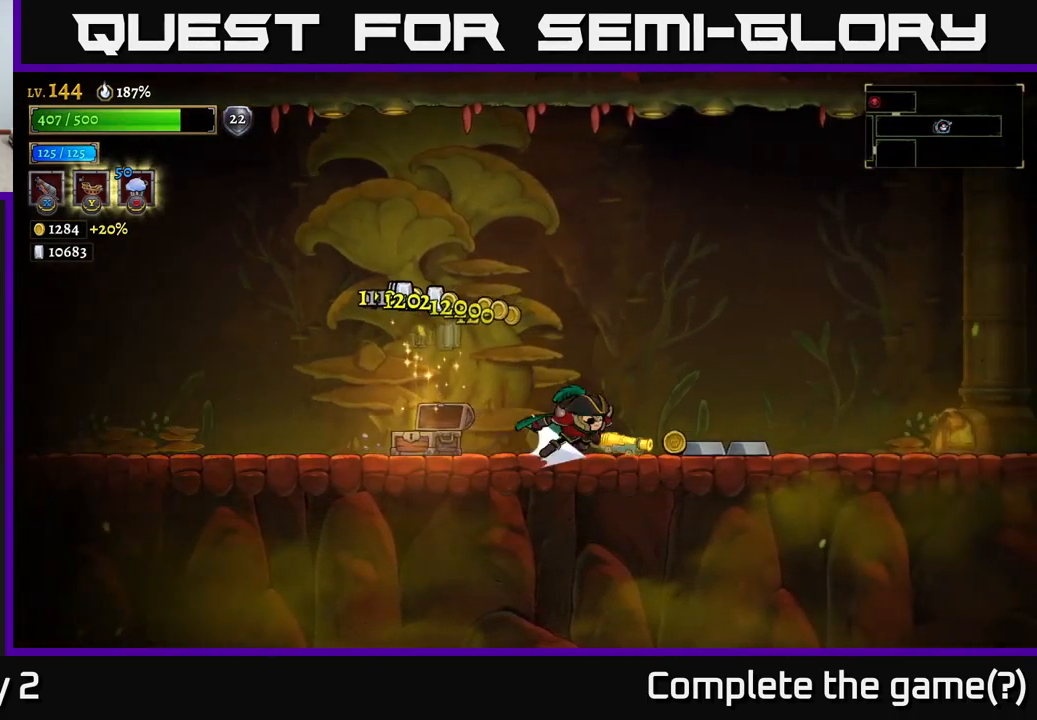
{"buttons": ["X", "R2"], "left_stick": "right", "right_stick": "center", "events": [[17, "R2", "down"], [500, "X", "down"]]}
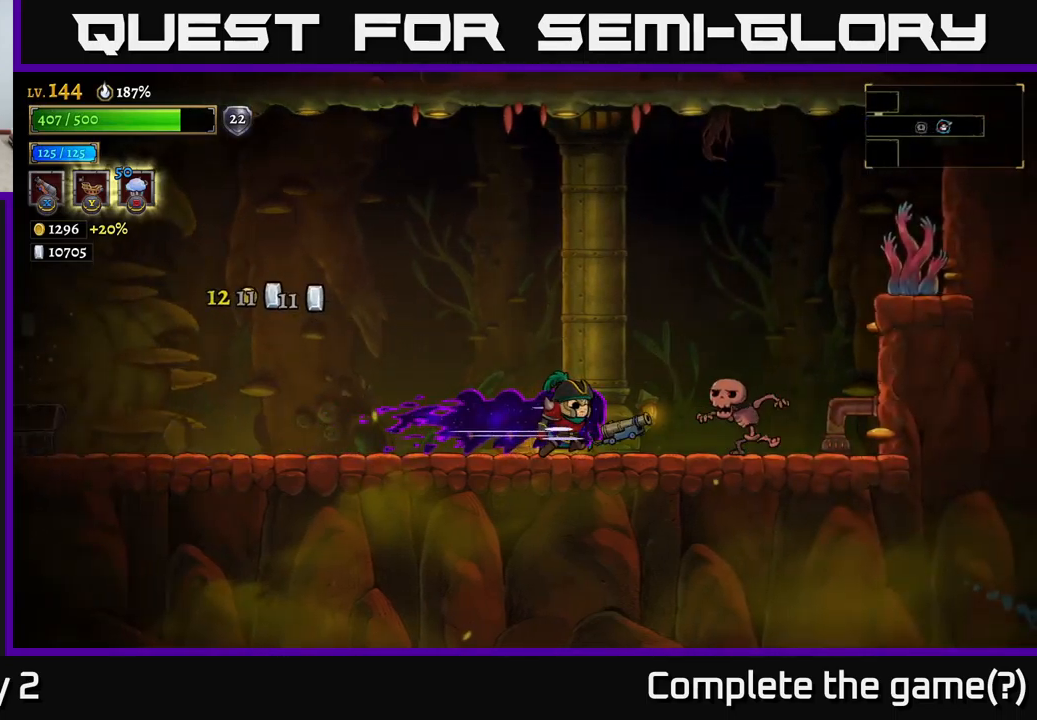
{"buttons": ["X"], "left_stick": "right", "right_stick": "center", "events": [[17, "R2", "up"]]}
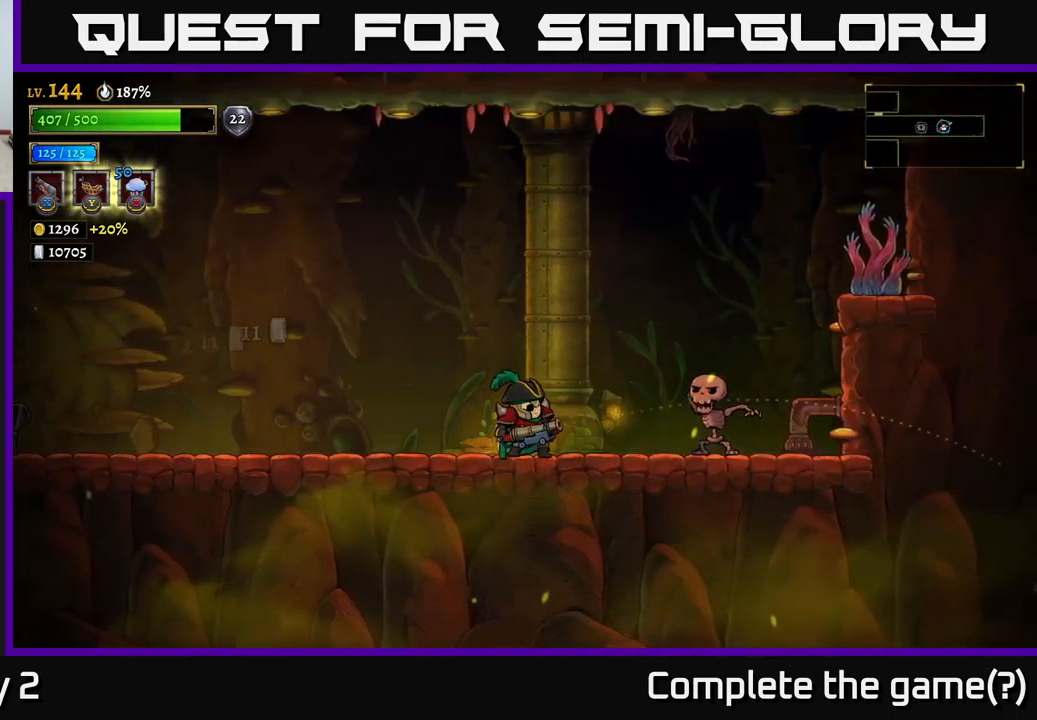
{"buttons": [], "left_stick": "right", "right_stick": "center", "events": [[84, "X", "up"], [367, "left_stick", "center"], [484, "left_stick", "right"]]}
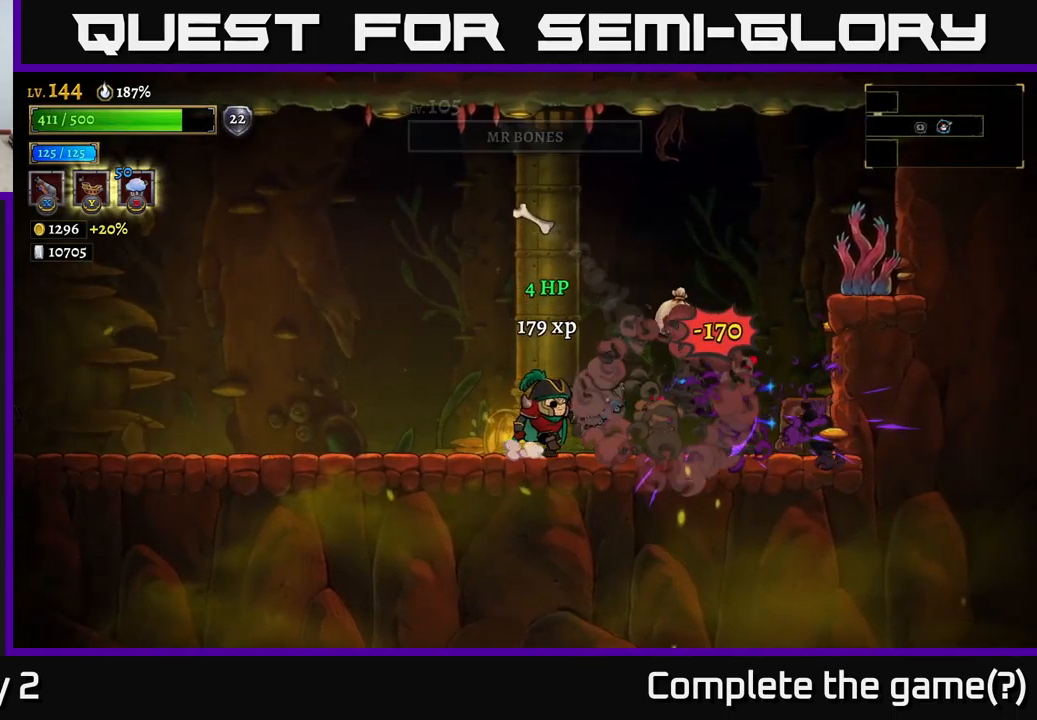
{"buttons": ["X"], "left_stick": "right", "right_stick": "center", "events": [[67, "A", "down"], [117, "X", "down"], [134, "A", "up"], [167, "X", "up"], [234, "X", "down"]]}
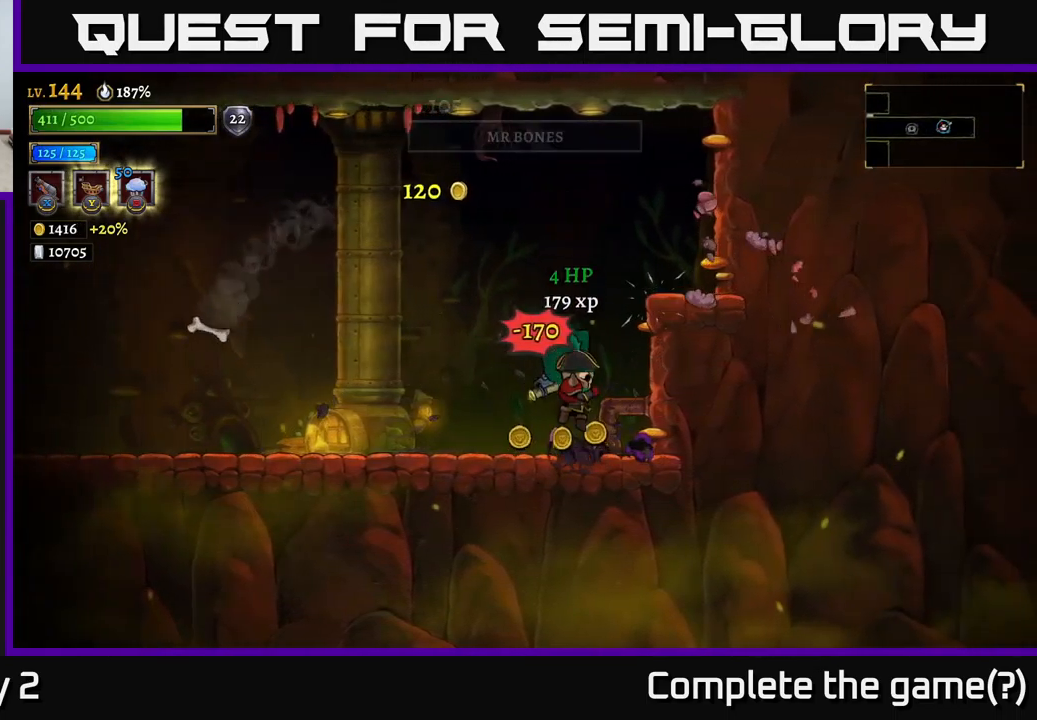
{"buttons": ["A"], "left_stick": "right", "right_stick": "center", "events": [[34, "X", "up"], [100, "left_stick", "center"], [234, "left_stick", "right"], [400, "A", "down"]]}
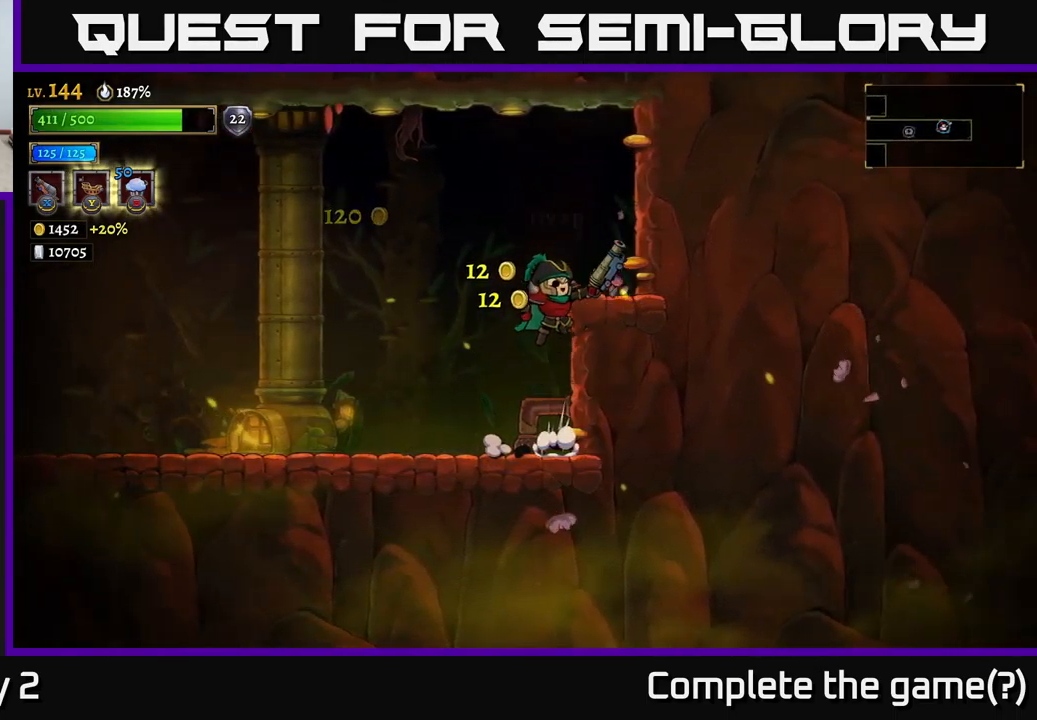
{"buttons": ["L2"], "left_stick": "left", "right_stick": "center", "events": [[167, "A", "up"], [267, "left_stick", "left"], [350, "L2", "down"]]}
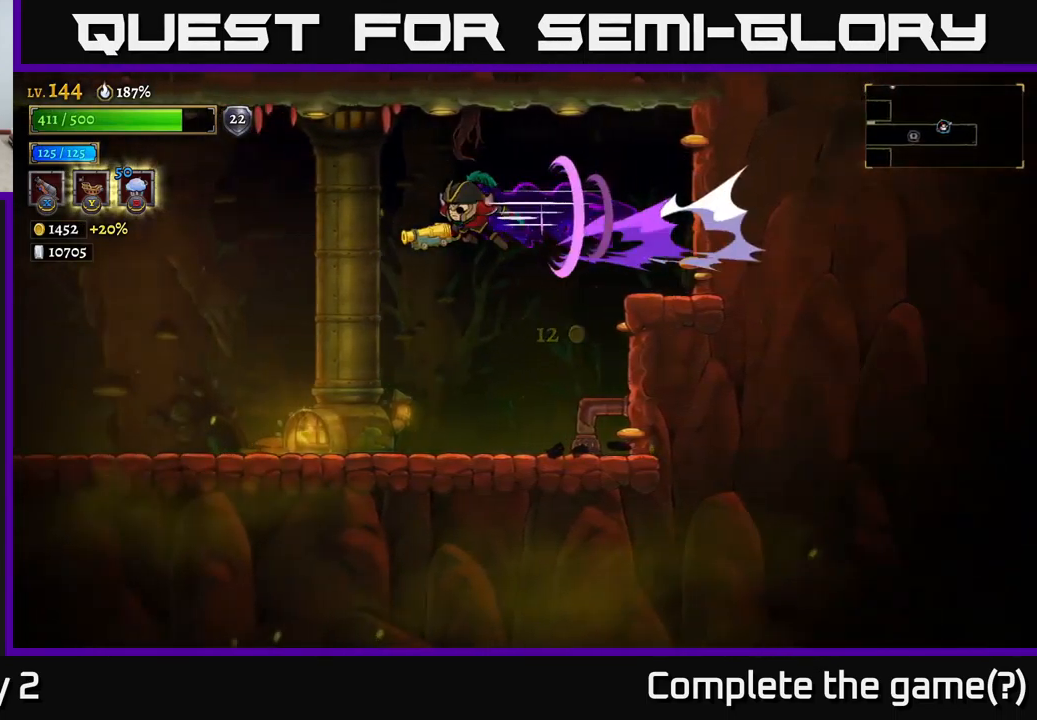
{"buttons": ["L2"], "left_stick": "left", "right_stick": "center", "events": []}
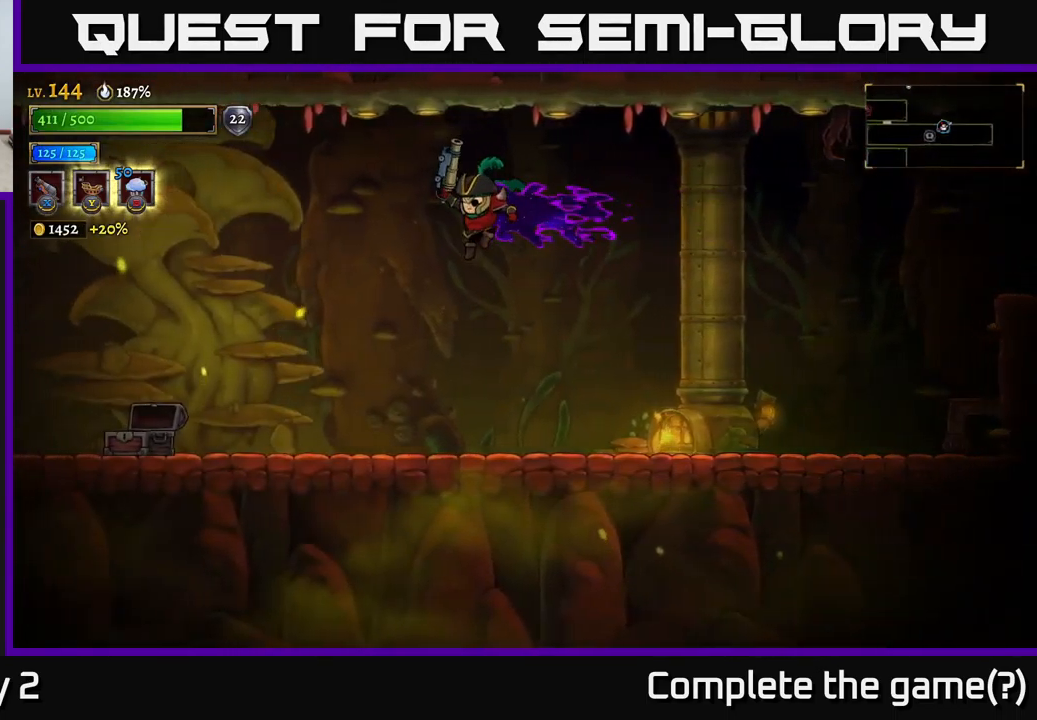
{"buttons": ["L2"], "left_stick": "left", "right_stick": "center", "events": [[34, "L2", "up"], [434, "L2", "down"]]}
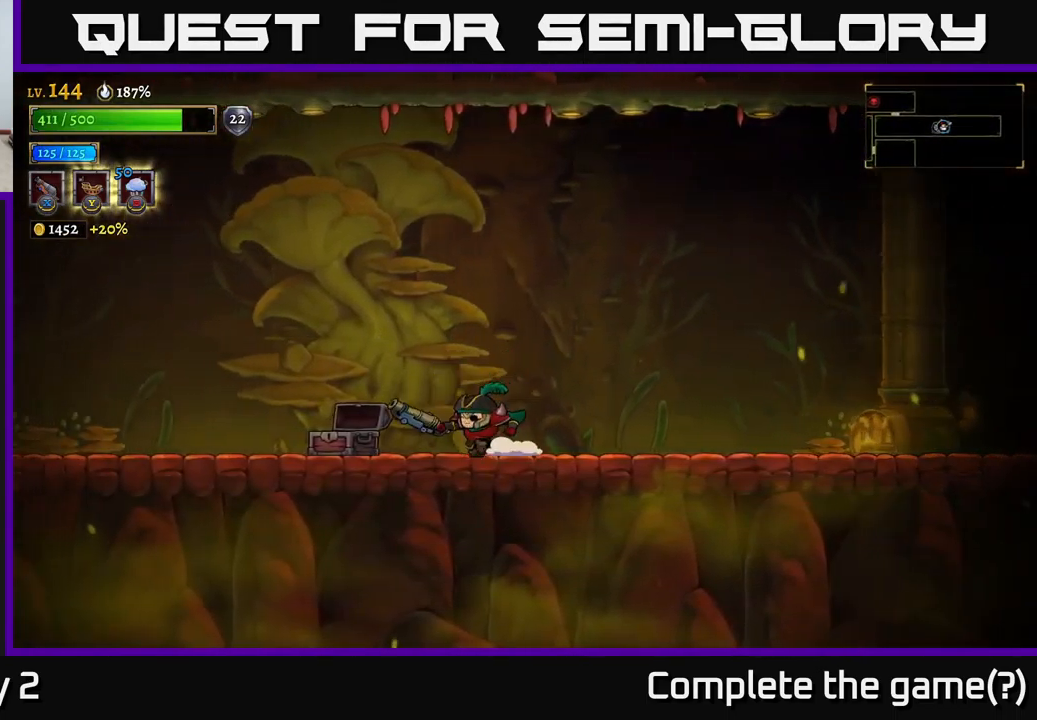
{"buttons": ["SELECT"], "left_stick": "center", "right_stick": "center", "events": [[267, "L2", "up"], [300, "left_stick", "center"], [400, "SELECT", "down"]]}
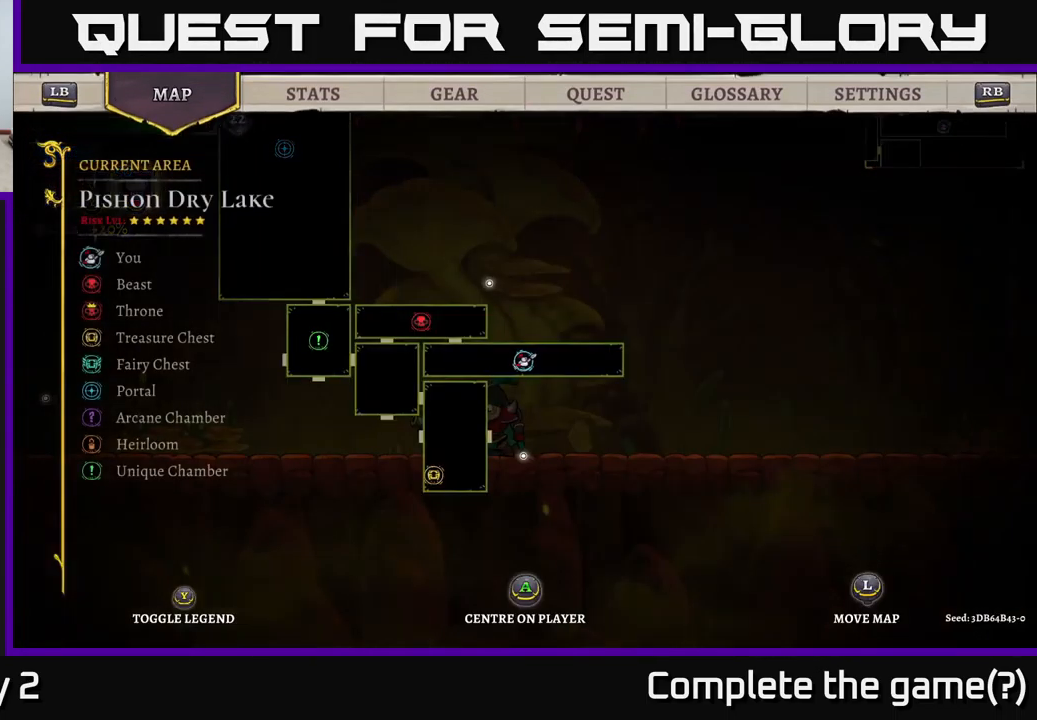
{"buttons": [], "left_stick": "up-left", "right_stick": "center", "events": [[34, "SELECT", "up"], [434, "left_stick", "up-left"]]}
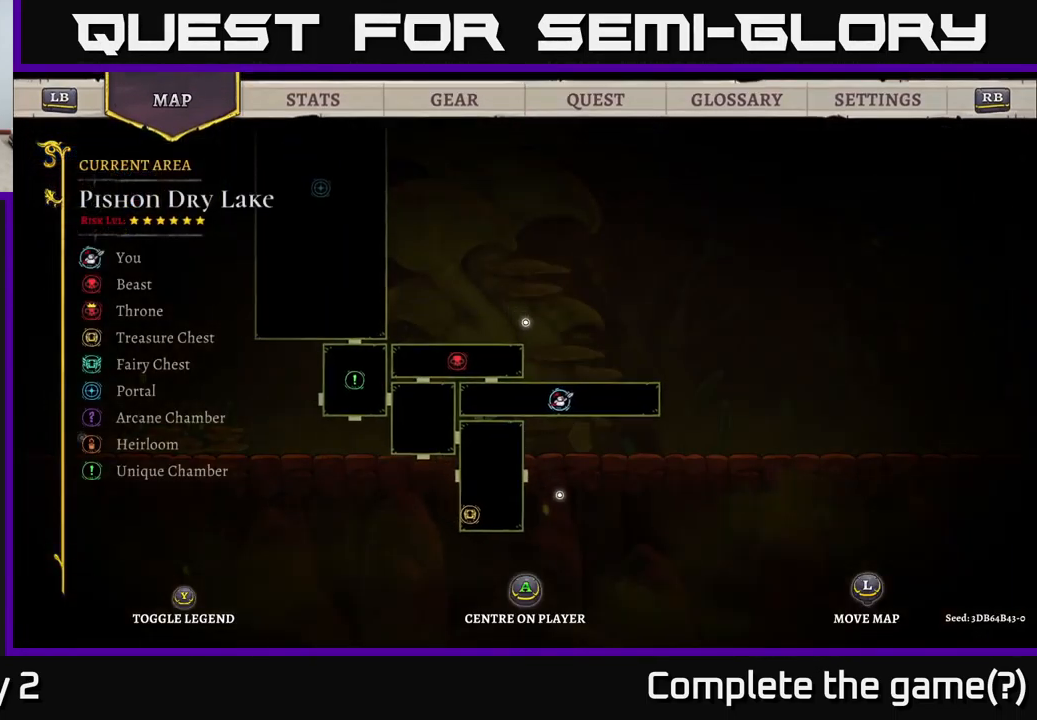
{"buttons": [], "left_stick": "up", "right_stick": "center", "events": [[234, "left_stick", "center"], [350, "left_stick", "up"]]}
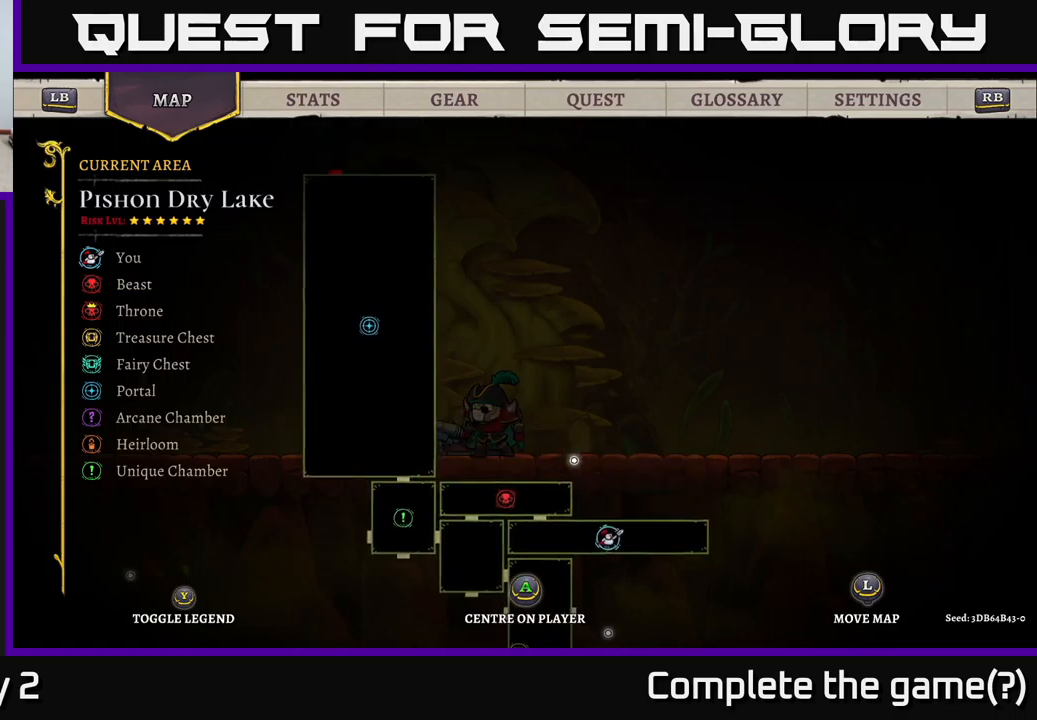
{"buttons": [], "left_stick": "up", "right_stick": "center", "events": [[66, "left_stick", "center"], [400, "left_stick", "up"]]}
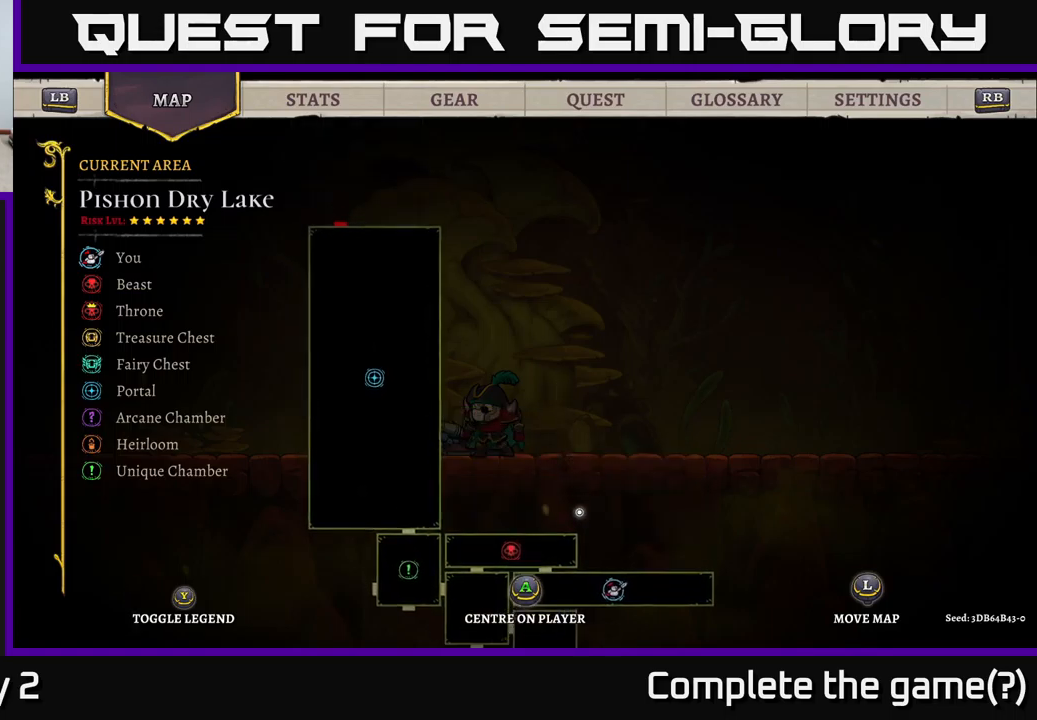
{"buttons": [], "left_stick": "down", "right_stick": "center", "events": [[133, "left_stick", "center"], [266, "left_stick", "down"]]}
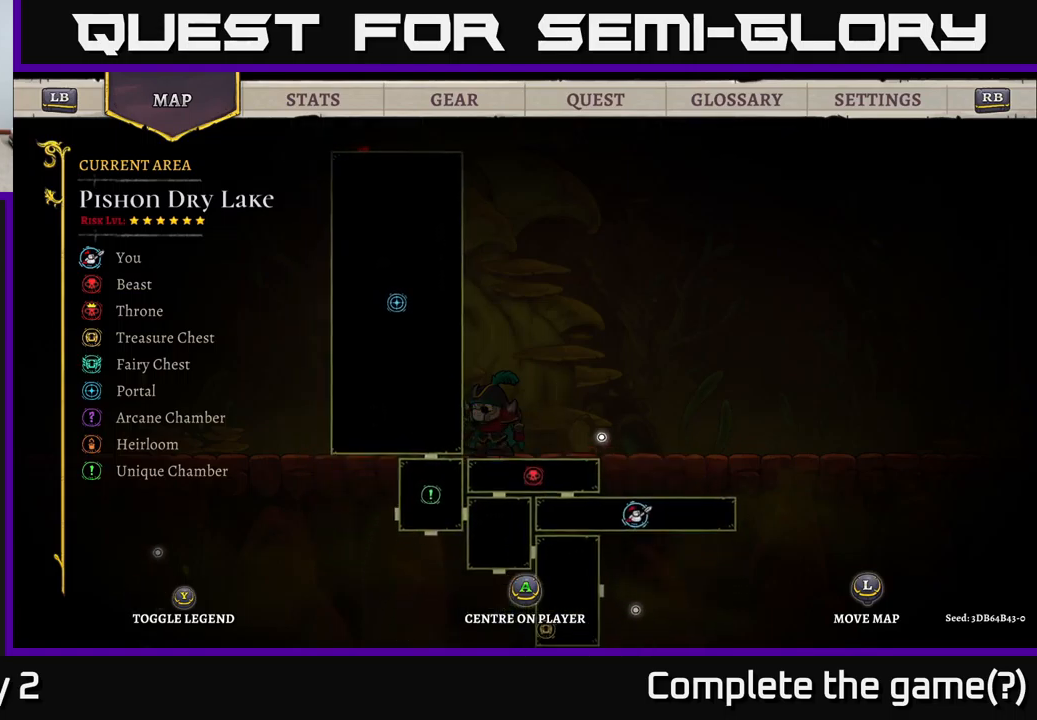
{"buttons": [], "left_stick": "right", "right_stick": "center", "events": [[300, "left_stick", "center"], [500, "left_stick", "right"]]}
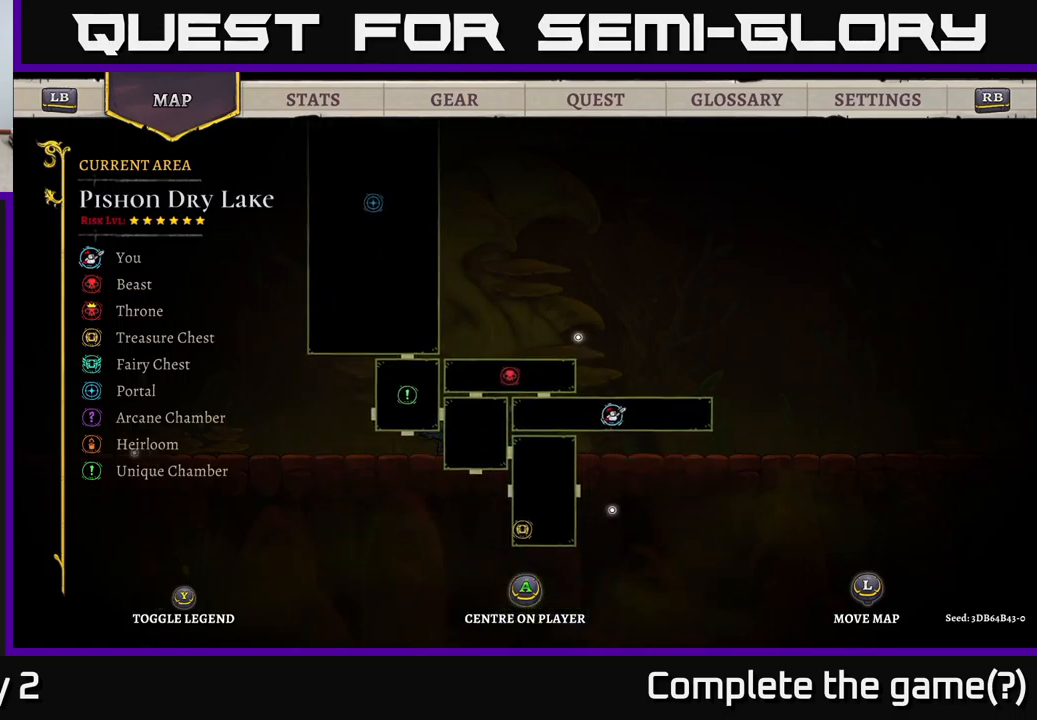
{"buttons": [], "left_stick": "left", "right_stick": "center", "events": [[300, "left_stick", "up"], [383, "left_stick", "left"]]}
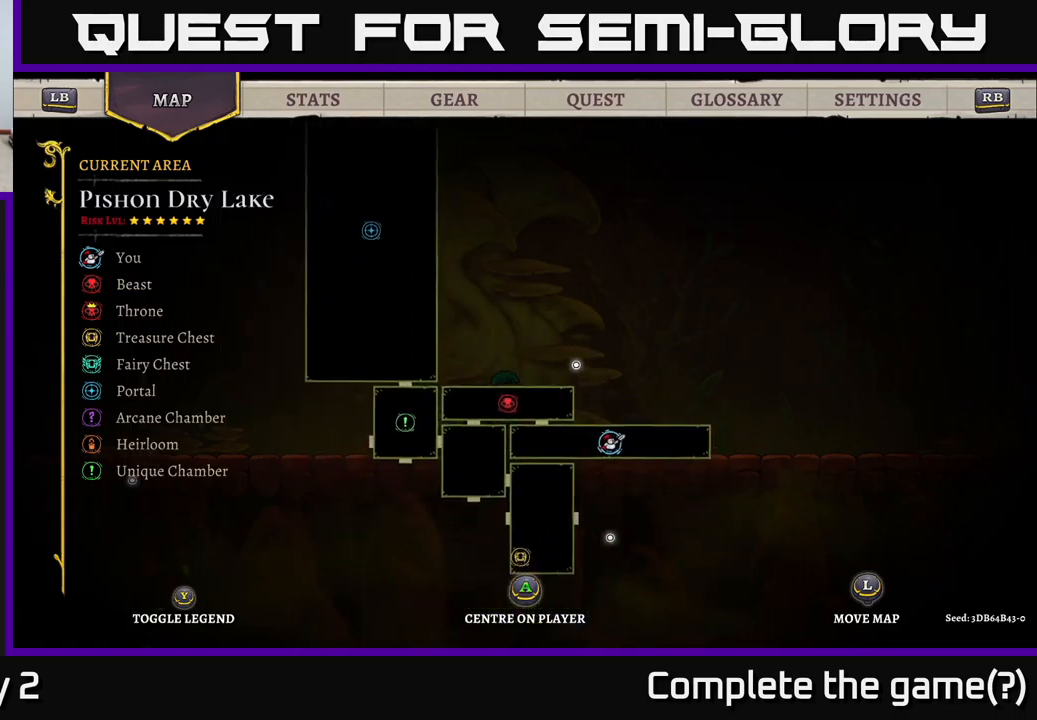
{"buttons": [], "left_stick": "up-right", "right_stick": "center", "events": [[33, "left_stick", "down"], [100, "left_stick", "down-right"], [300, "left_stick", "right"], [450, "left_stick", "up-right"]]}
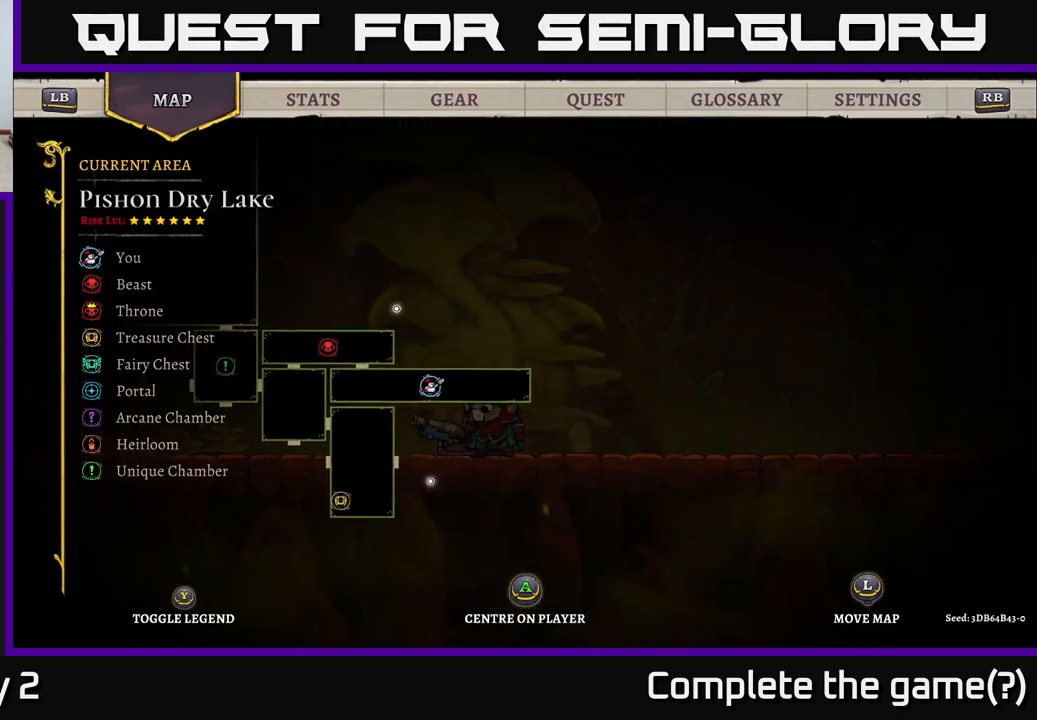
{"buttons": [], "left_stick": "left", "right_stick": "center", "events": [[183, "left_stick", "up-left"], [333, "left_stick", "left"]]}
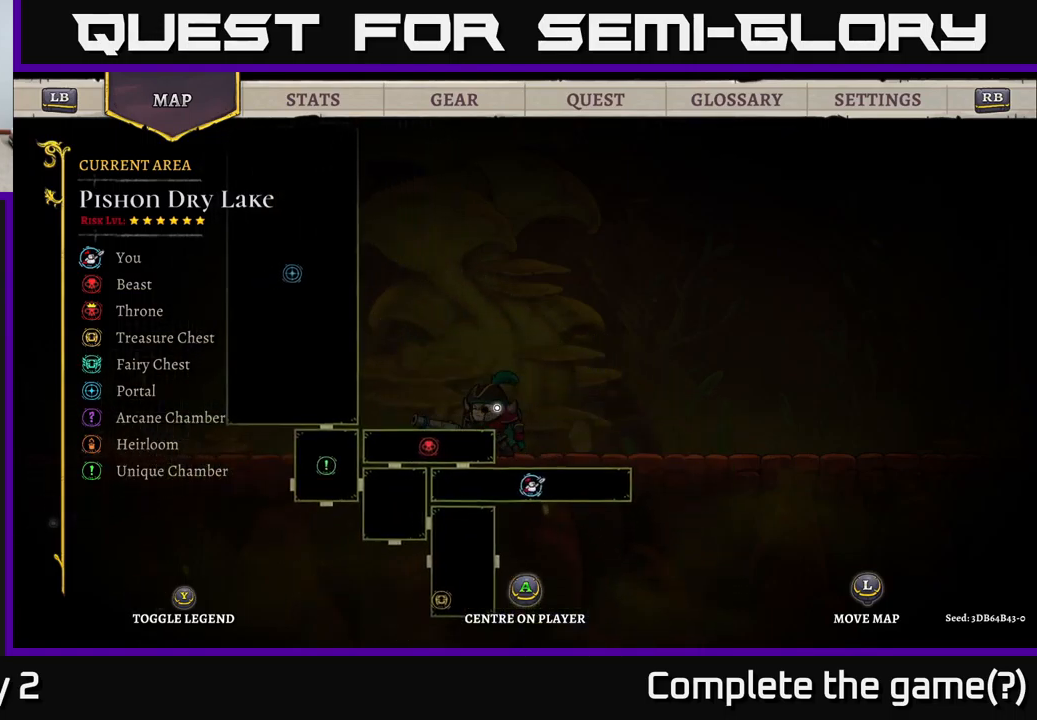
{"buttons": [], "left_stick": "down-left", "right_stick": "center", "events": [[33, "left_stick", "down-left"], [183, "left_stick", "left"], [333, "left_stick", "down-left"]]}
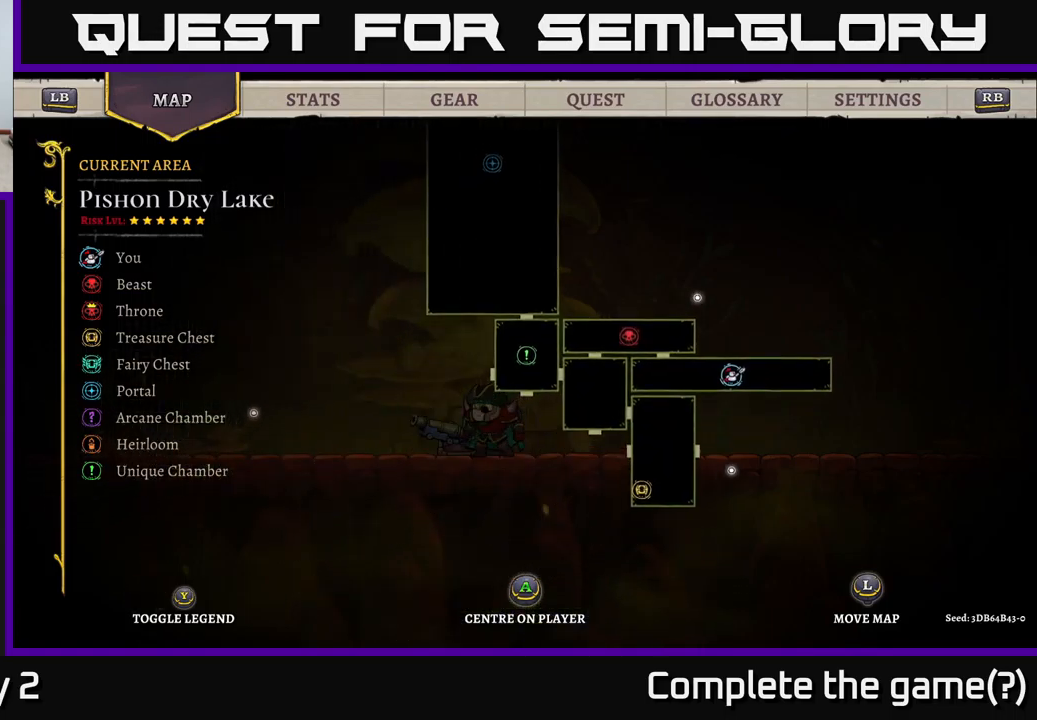
{"buttons": [], "left_stick": "down-left", "right_stick": "center", "events": [[300, "left_stick", "left"], [433, "left_stick", "down-left"]]}
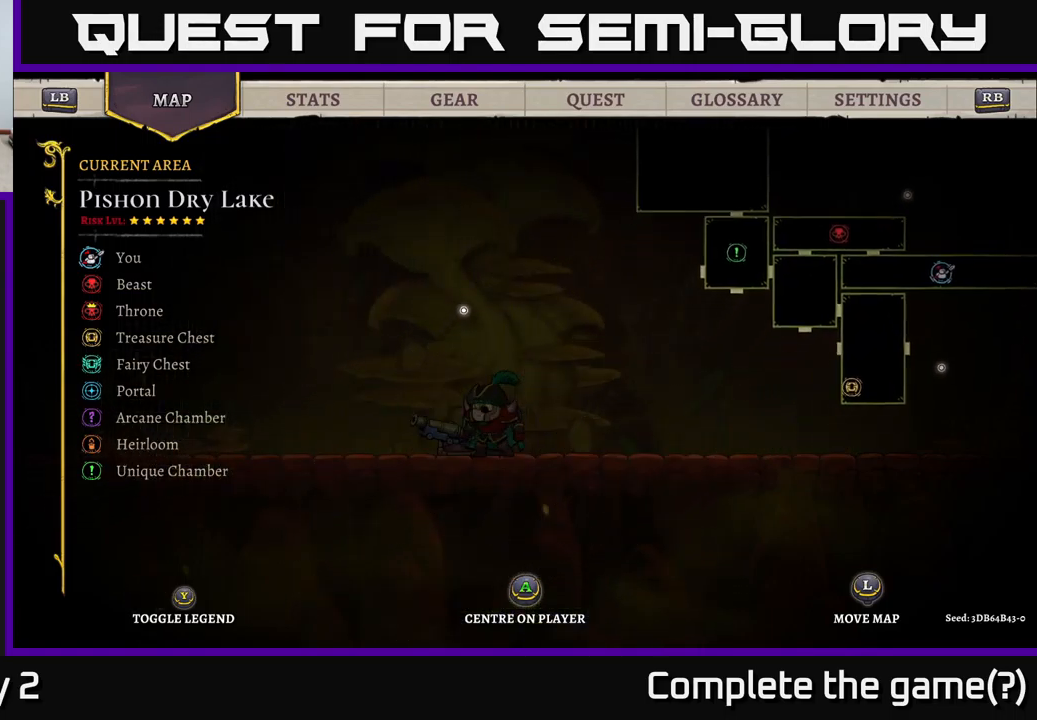
{"buttons": [], "left_stick": "down-left", "right_stick": "center", "events": []}
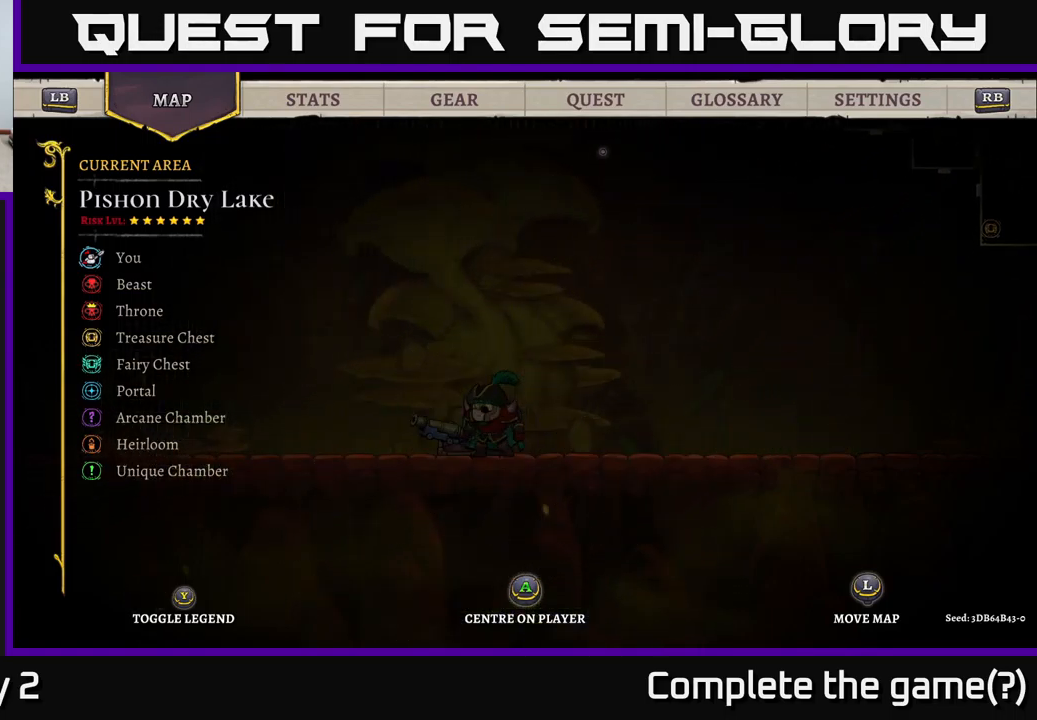
{"buttons": [], "left_stick": "right", "right_stick": "center", "events": [[83, "left_stick", "up-right"], [483, "left_stick", "right"]]}